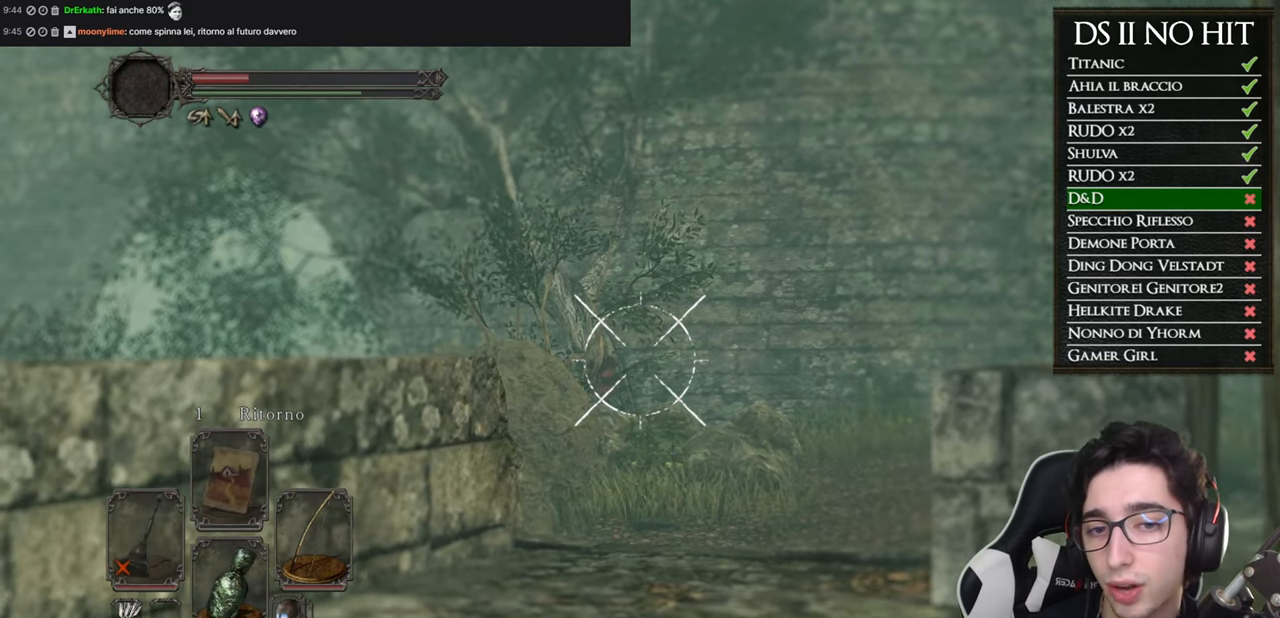
Gameplay with a controller (Xbox layout); each line is a JSON object with the inputs held at the frame after it. "events" lists button and stick changes between this image and that frame as [ms after this image, input, new state], when the widget could be followed in between.
{"buttons": ["L1", "R1"], "left_stick": "center", "right_stick": "center", "events": [[67, "right_stick", "center"], [317, "right_stick", "left"], [417, "right_stick", "center"]]}
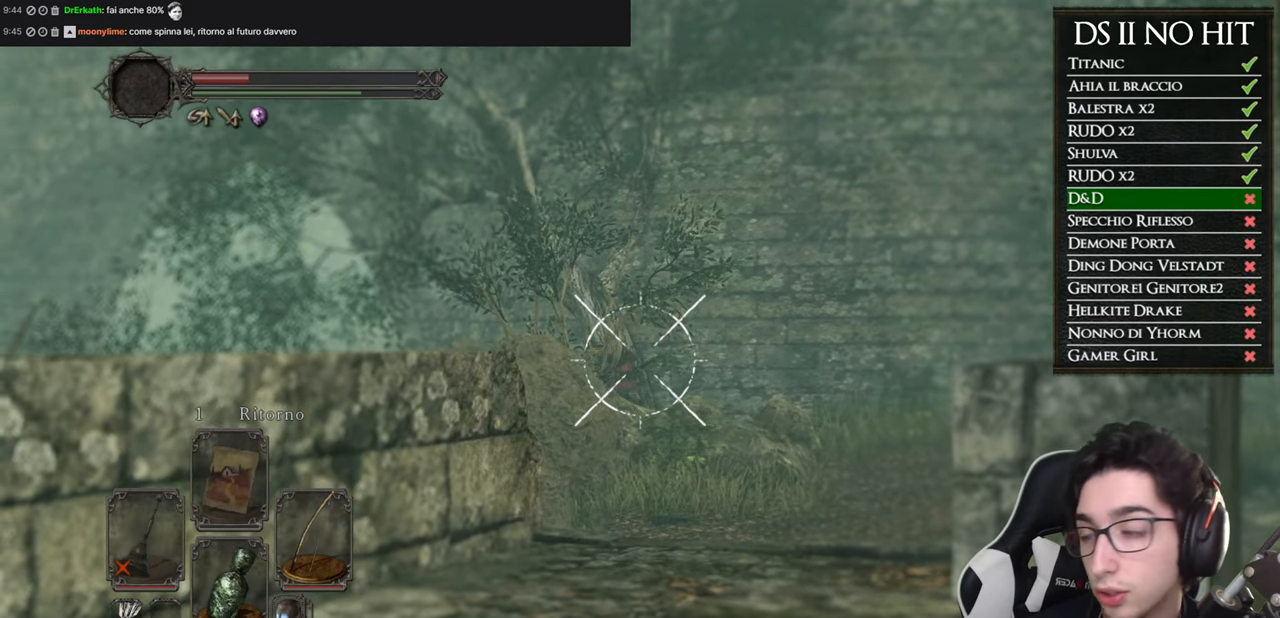
{"buttons": ["L1", "R1"], "left_stick": "center", "right_stick": "center", "events": []}
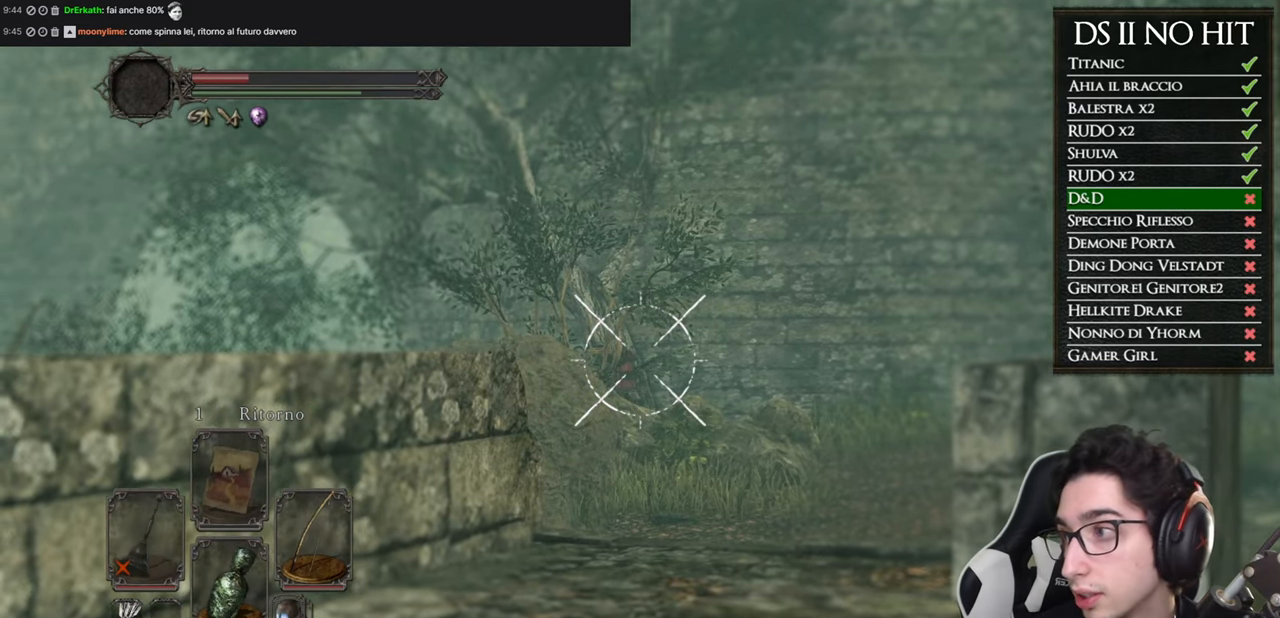
{"buttons": ["L1", "R1"], "left_stick": "center", "right_stick": "center", "events": []}
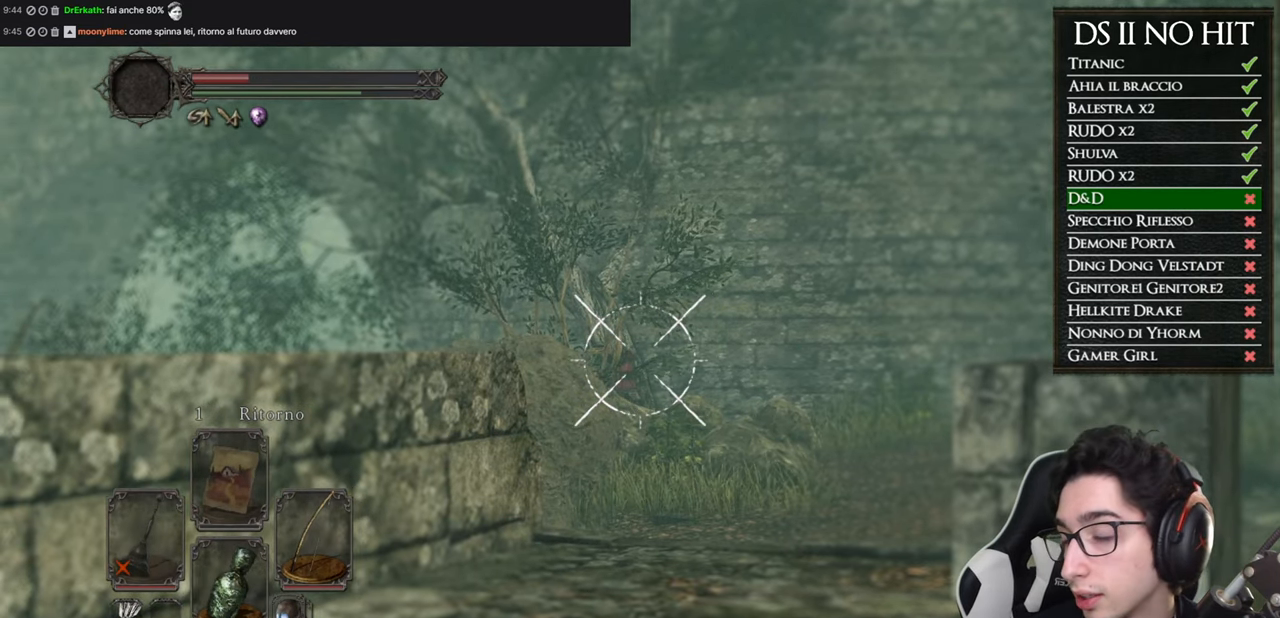
{"buttons": ["L1", "R1"], "left_stick": "center", "right_stick": "center", "events": []}
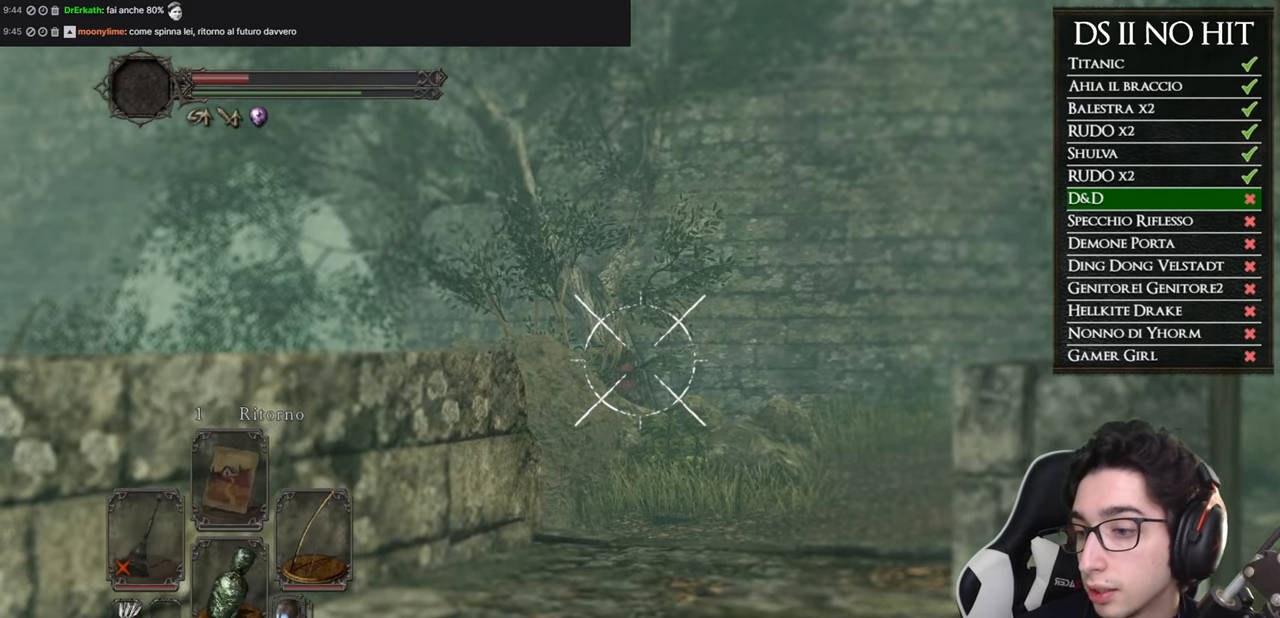
{"buttons": ["L1", "R1"], "left_stick": "center", "right_stick": "center", "events": []}
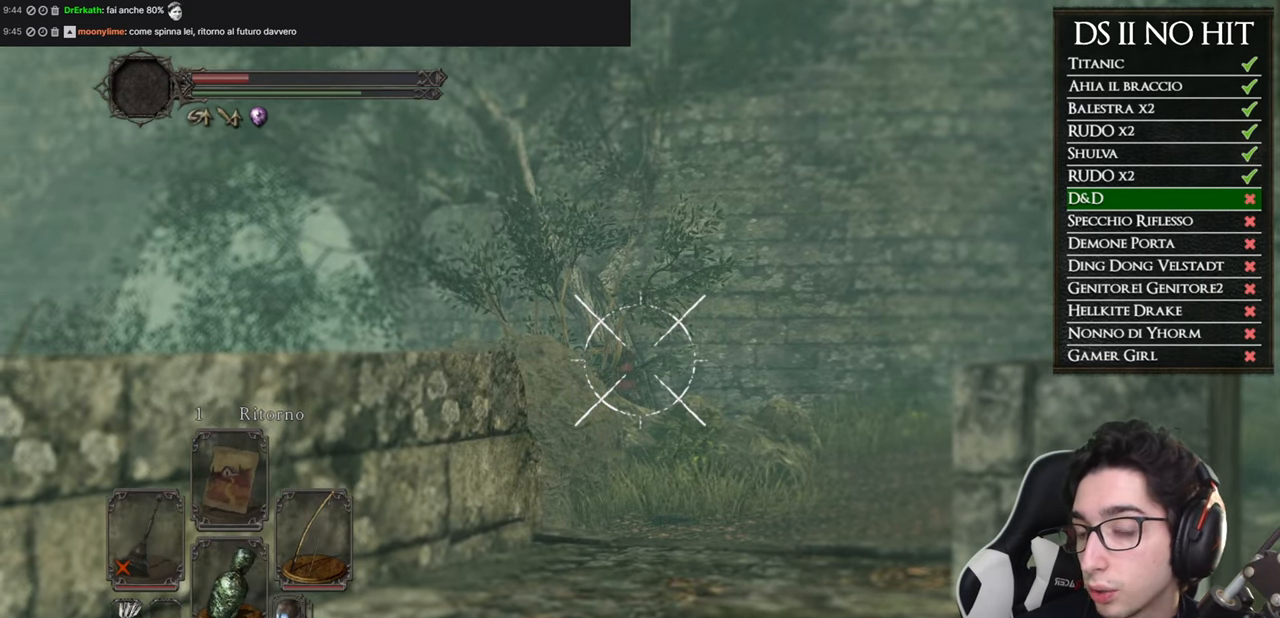
{"buttons": ["L1", "R1"], "left_stick": "center", "right_stick": "center", "events": []}
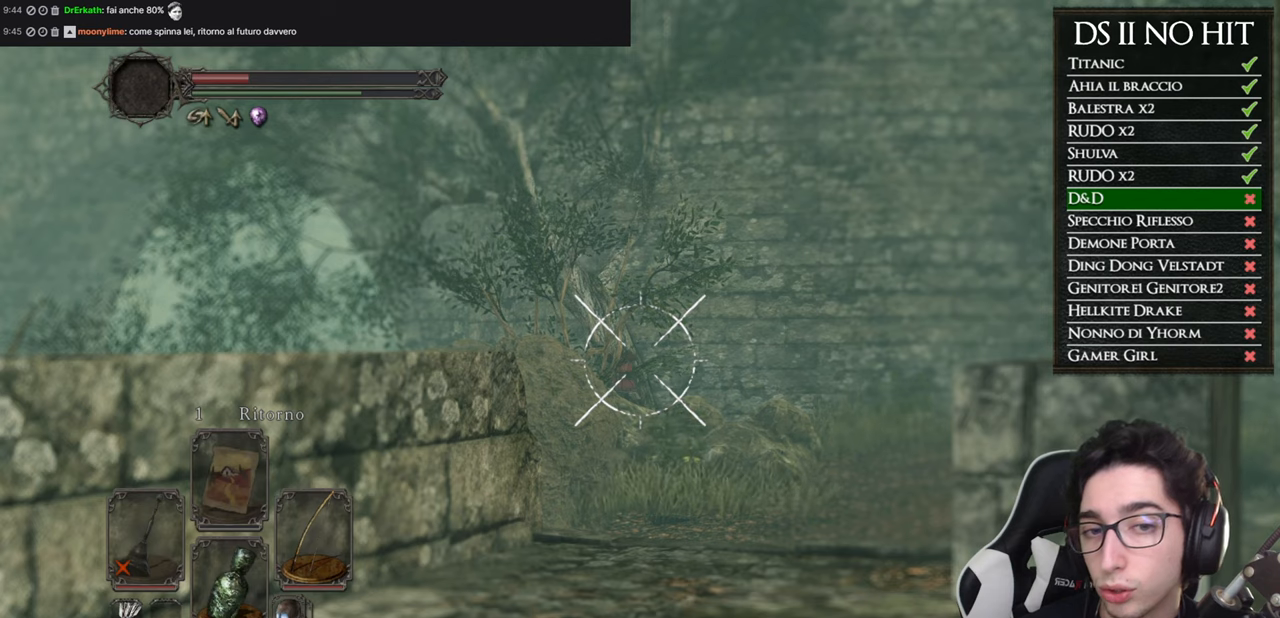
{"buttons": ["L1", "R1"], "left_stick": "center", "right_stick": "center", "events": []}
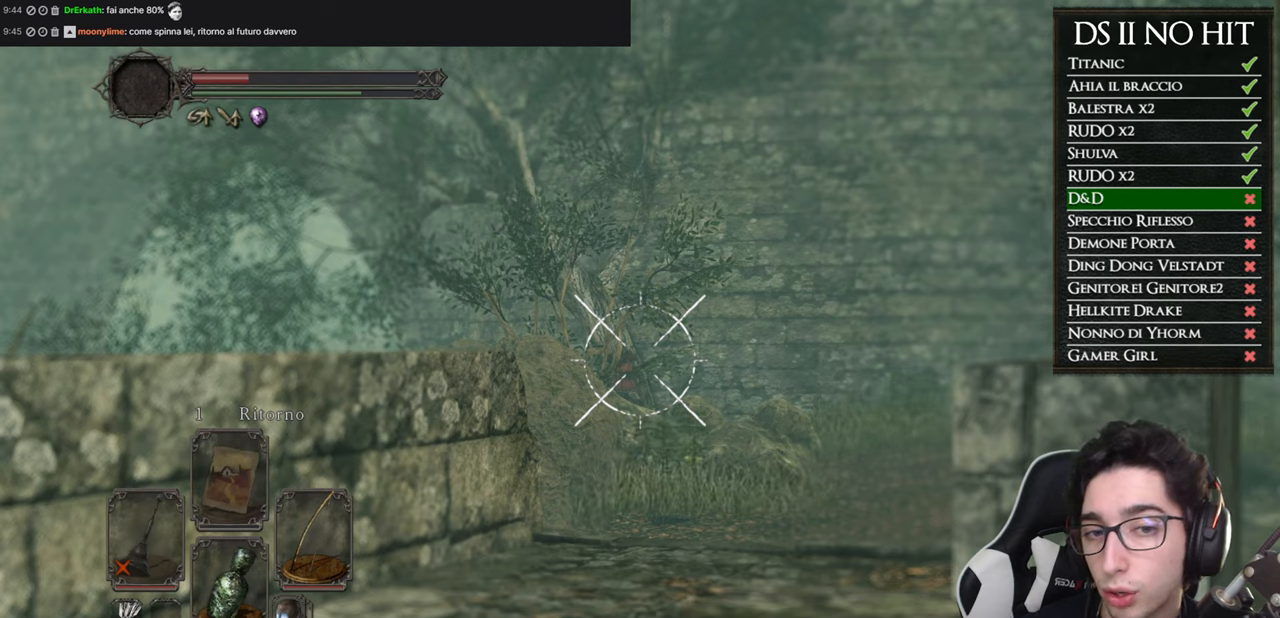
{"buttons": ["L1", "R1"], "left_stick": "center", "right_stick": "center", "events": []}
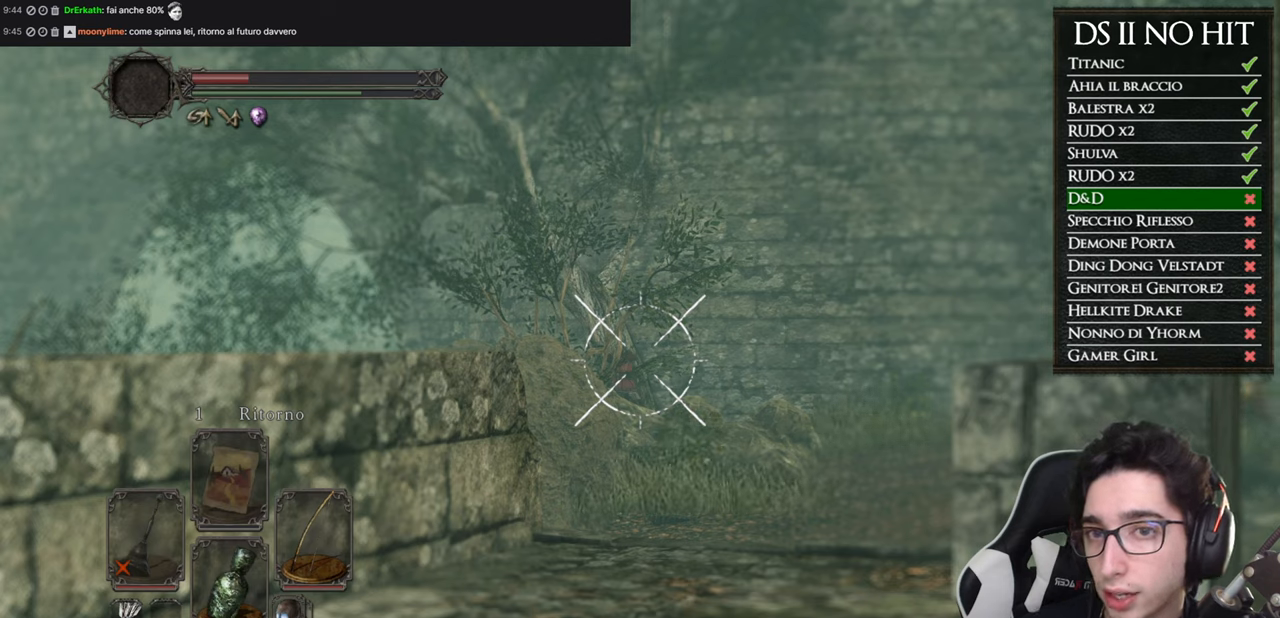
{"buttons": ["L1", "R1"], "left_stick": "center", "right_stick": "center", "events": []}
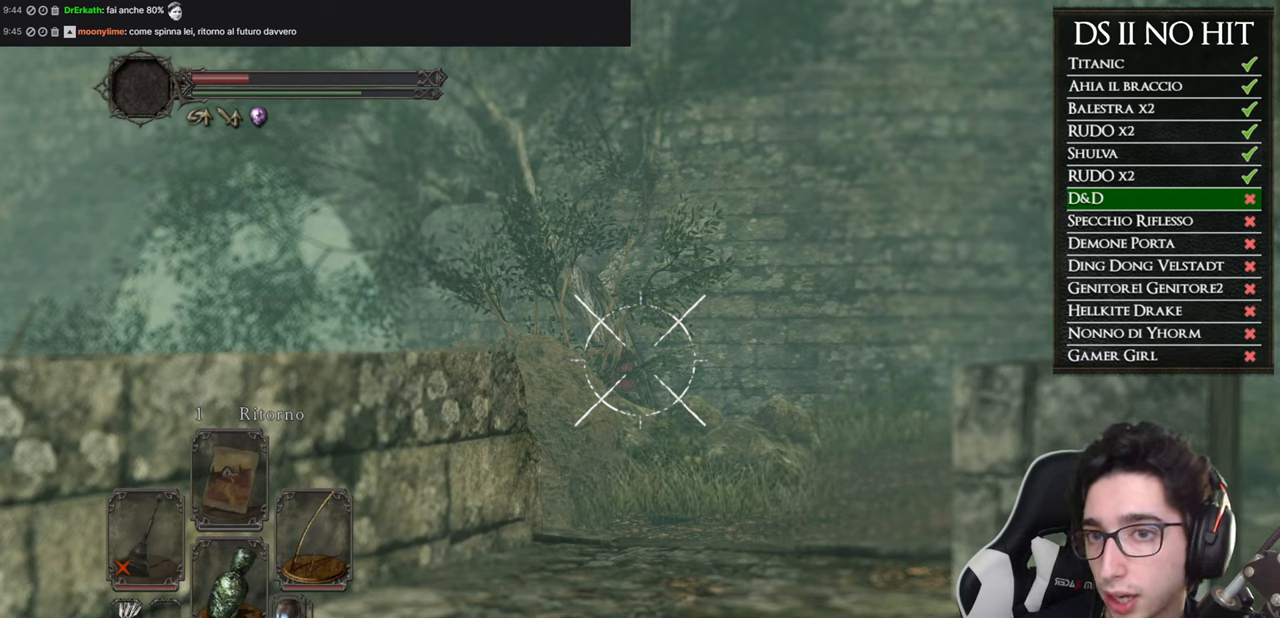
{"buttons": ["L1", "R1"], "left_stick": "center", "right_stick": "center", "events": []}
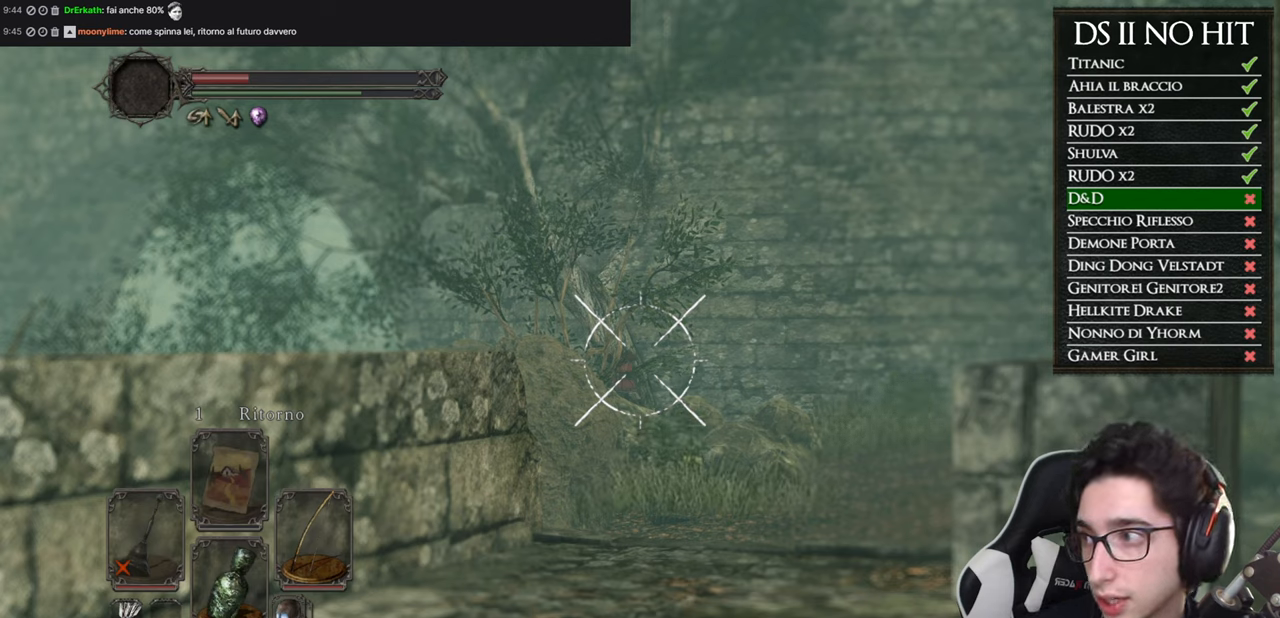
{"buttons": ["L1", "R1"], "left_stick": "center", "right_stick": "center", "events": []}
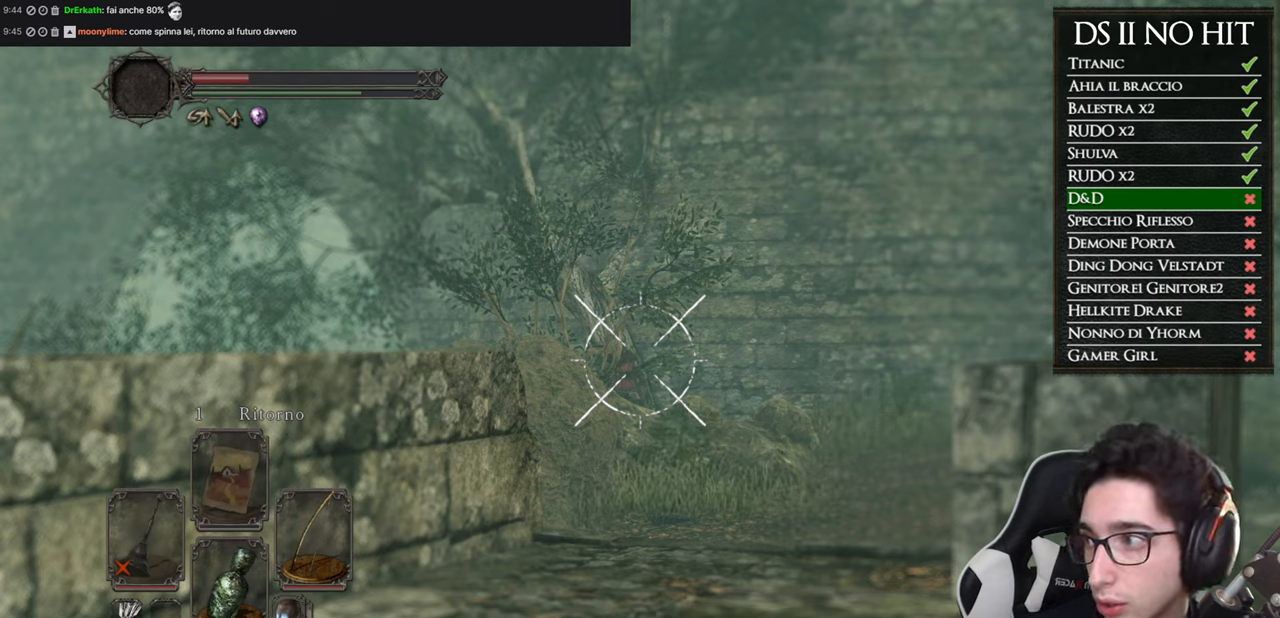
{"buttons": ["L1", "R1"], "left_stick": "center", "right_stick": "center", "events": []}
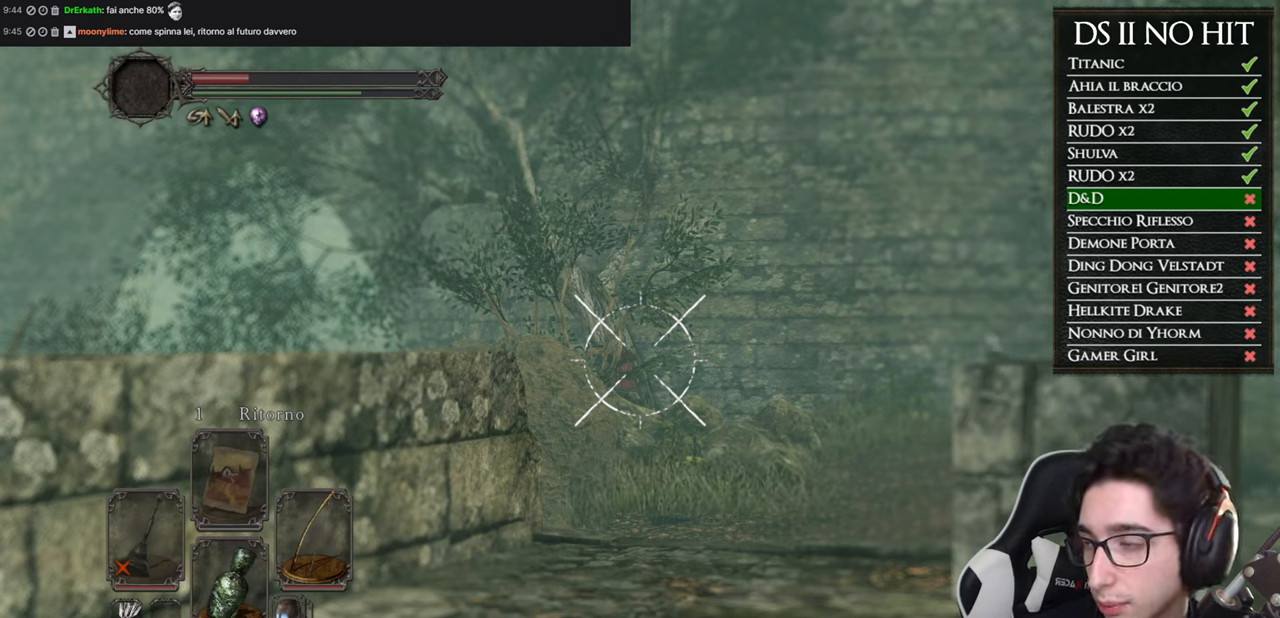
{"buttons": ["L1", "R1"], "left_stick": "center", "right_stick": "center", "events": []}
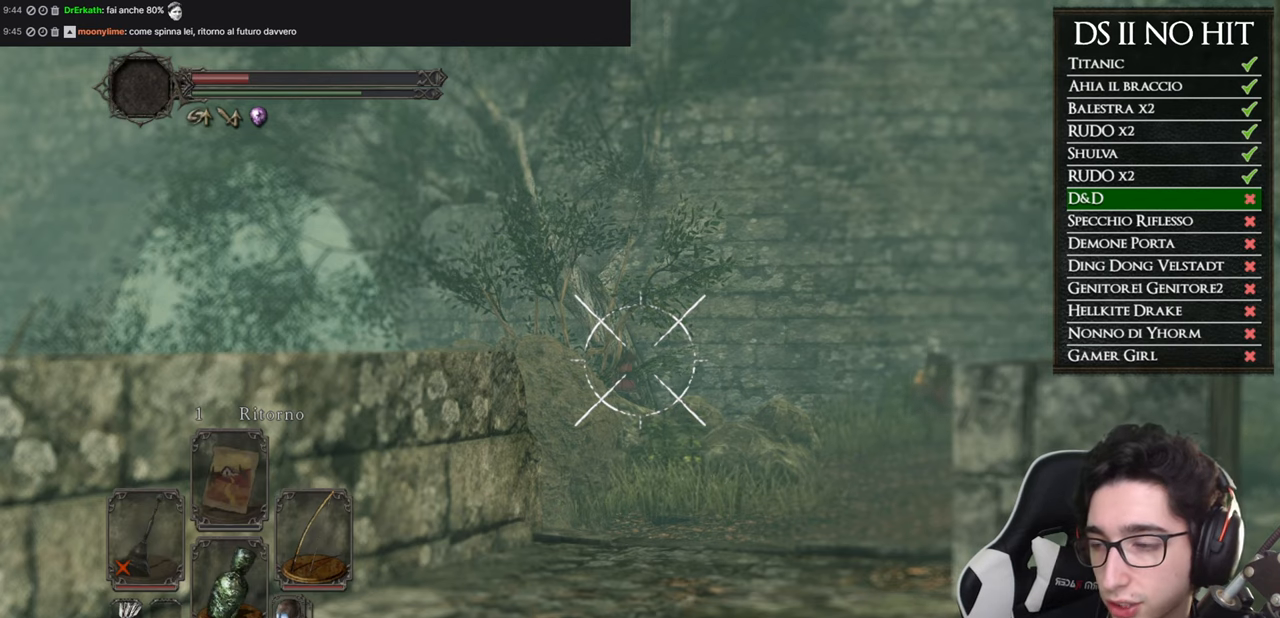
{"buttons": ["L1", "R1"], "left_stick": "center", "right_stick": "center", "events": []}
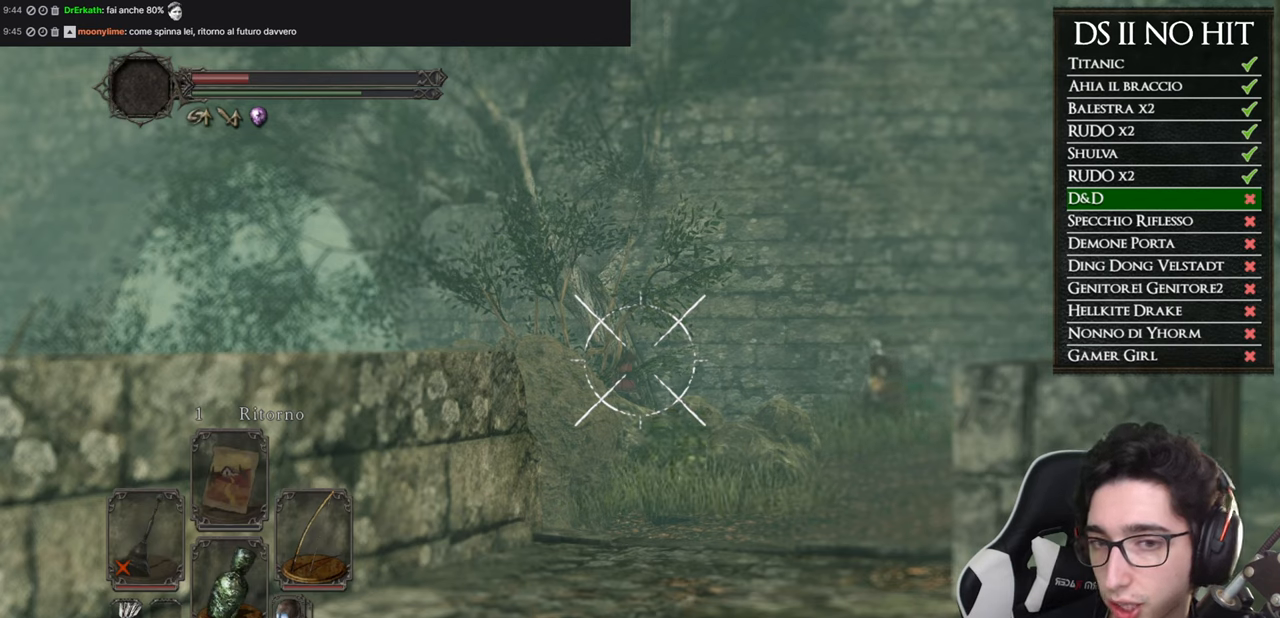
{"buttons": ["L1", "R1"], "left_stick": "center", "right_stick": "center", "events": []}
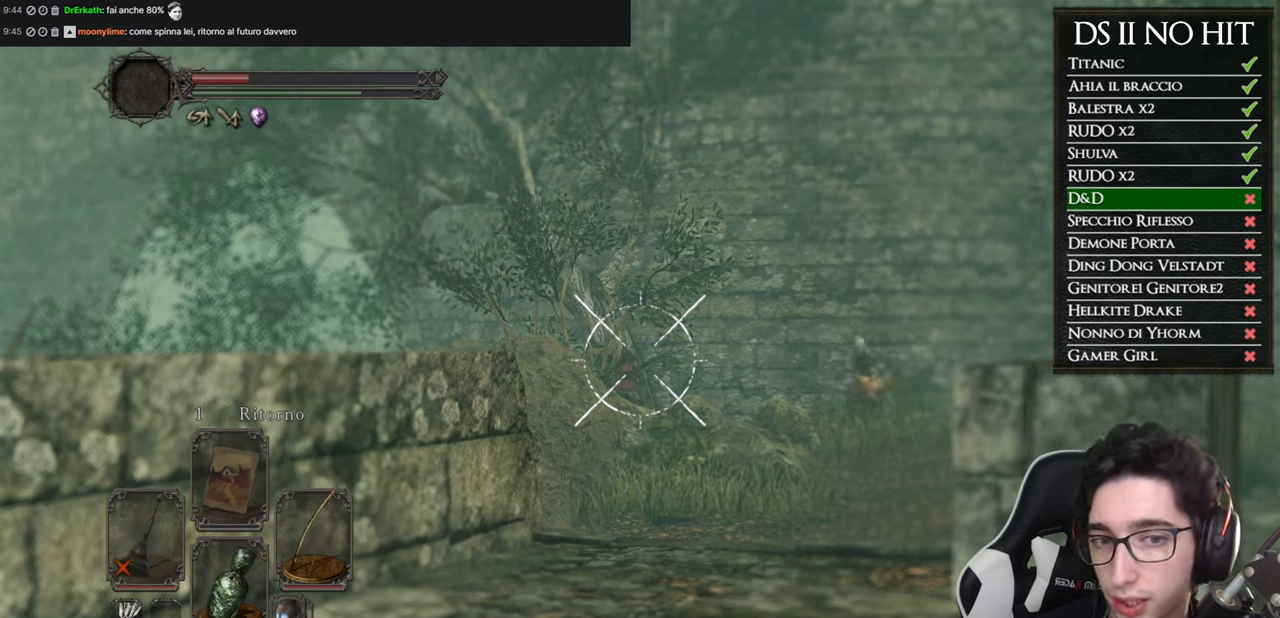
{"buttons": ["L1", "R1"], "left_stick": "center", "right_stick": "center", "events": []}
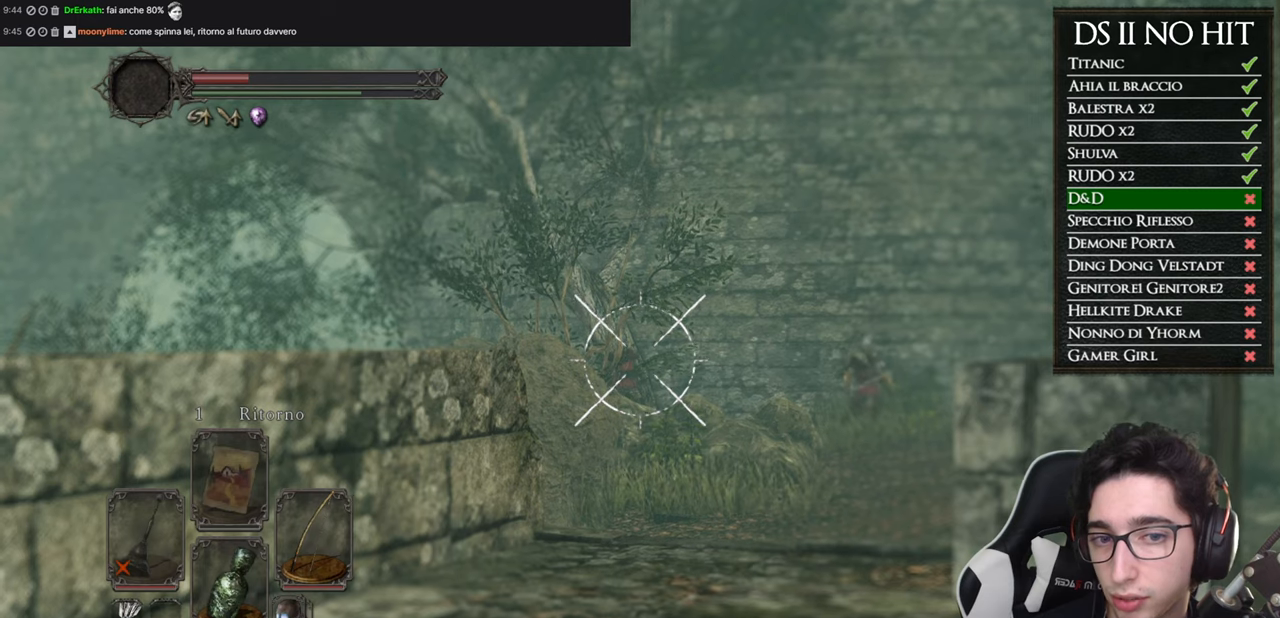
{"buttons": ["L1", "R1"], "left_stick": "center", "right_stick": "center", "events": [[117, "right_stick", "down-left"], [200, "right_stick", "center"]]}
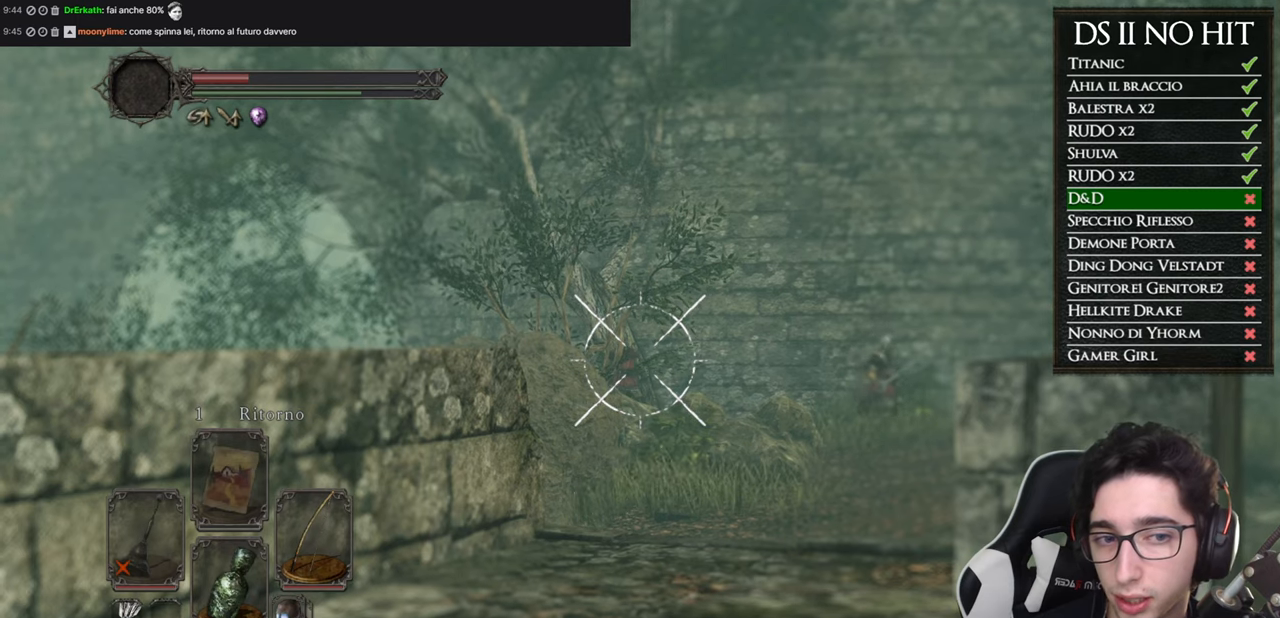
{"buttons": ["L1", "R1"], "left_stick": "center", "right_stick": "center", "events": []}
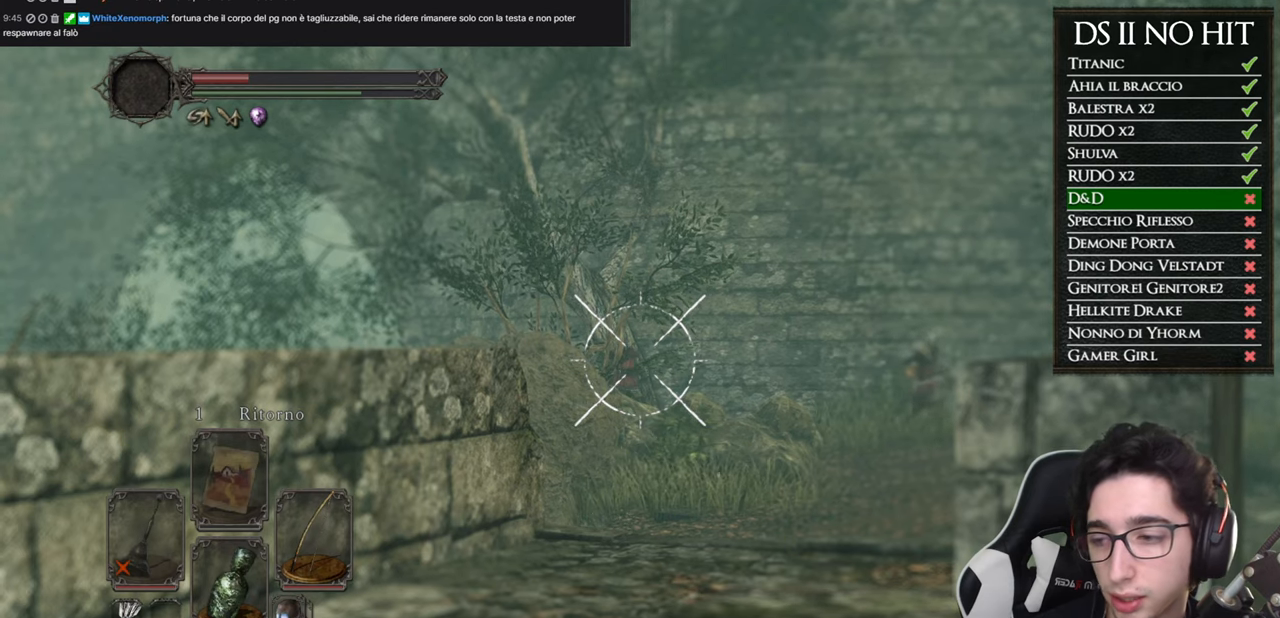
{"buttons": ["L1", "R1"], "left_stick": "center", "right_stick": "center", "events": []}
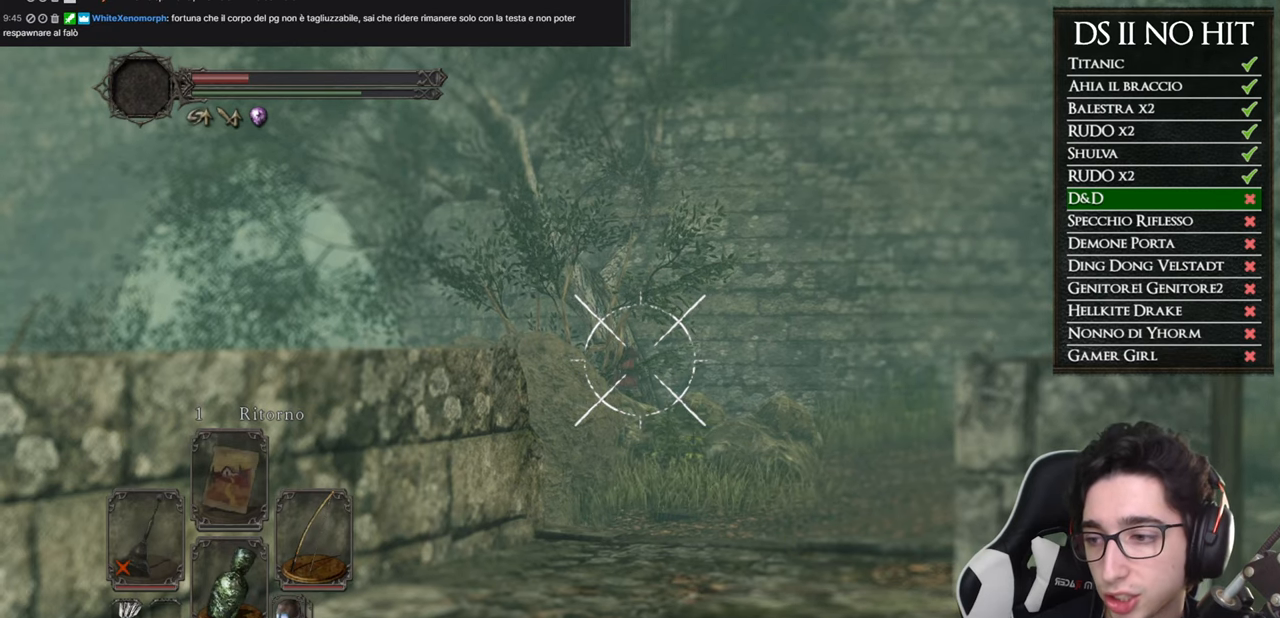
{"buttons": ["L1", "R1"], "left_stick": "center", "right_stick": "center", "events": []}
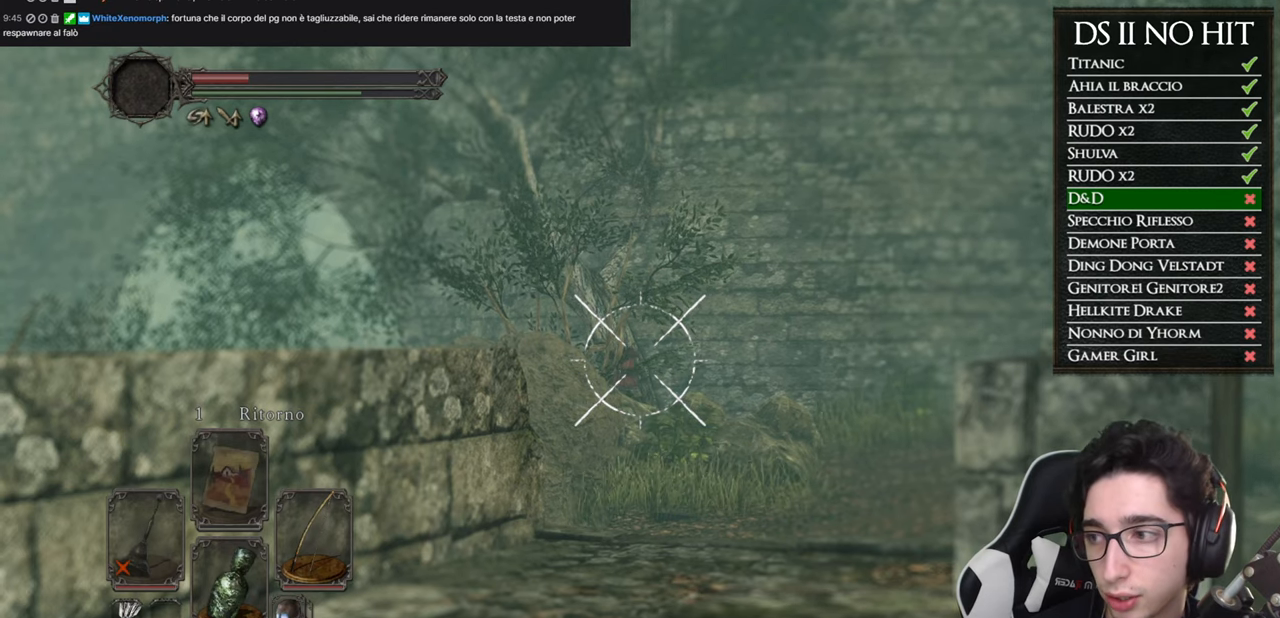
{"buttons": ["L1", "R1"], "left_stick": "center", "right_stick": "center", "events": []}
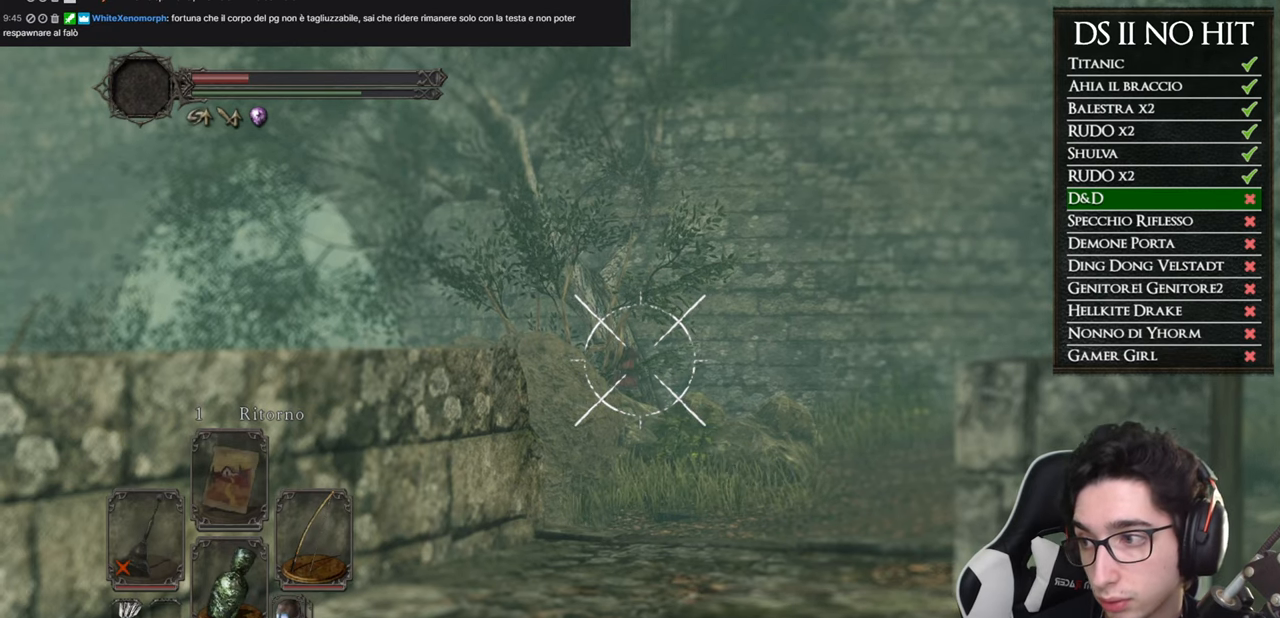
{"buttons": ["L1", "R1"], "left_stick": "center", "right_stick": "center", "events": []}
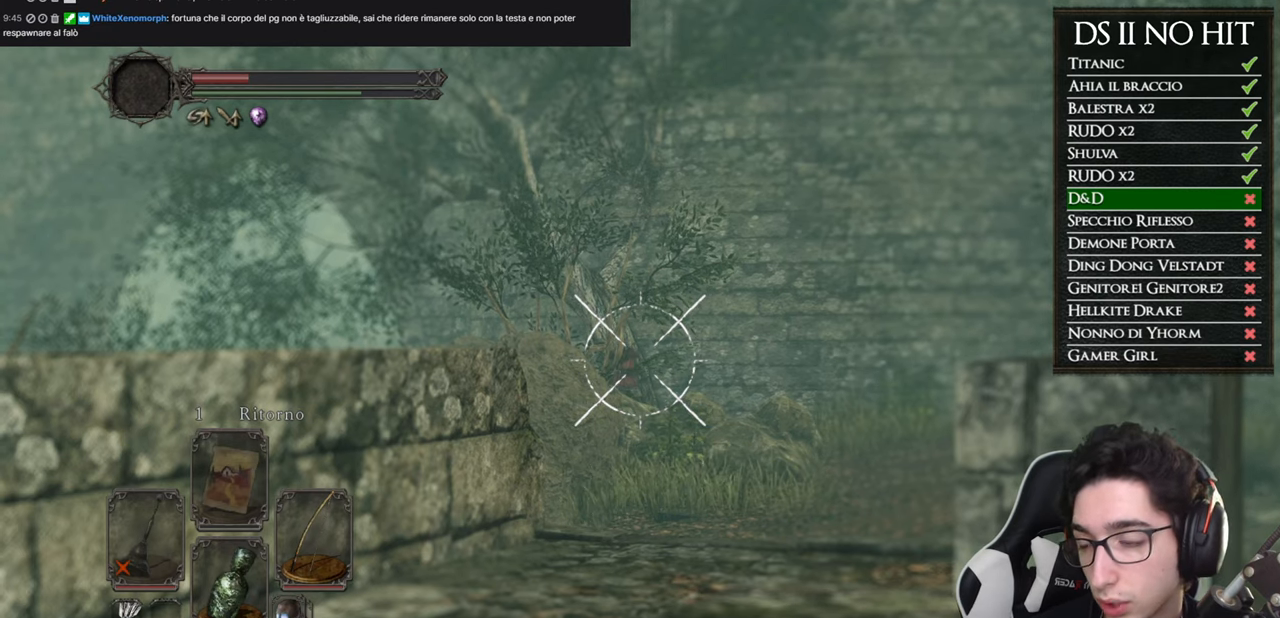
{"buttons": ["L1", "R1"], "left_stick": "center", "right_stick": "center", "events": []}
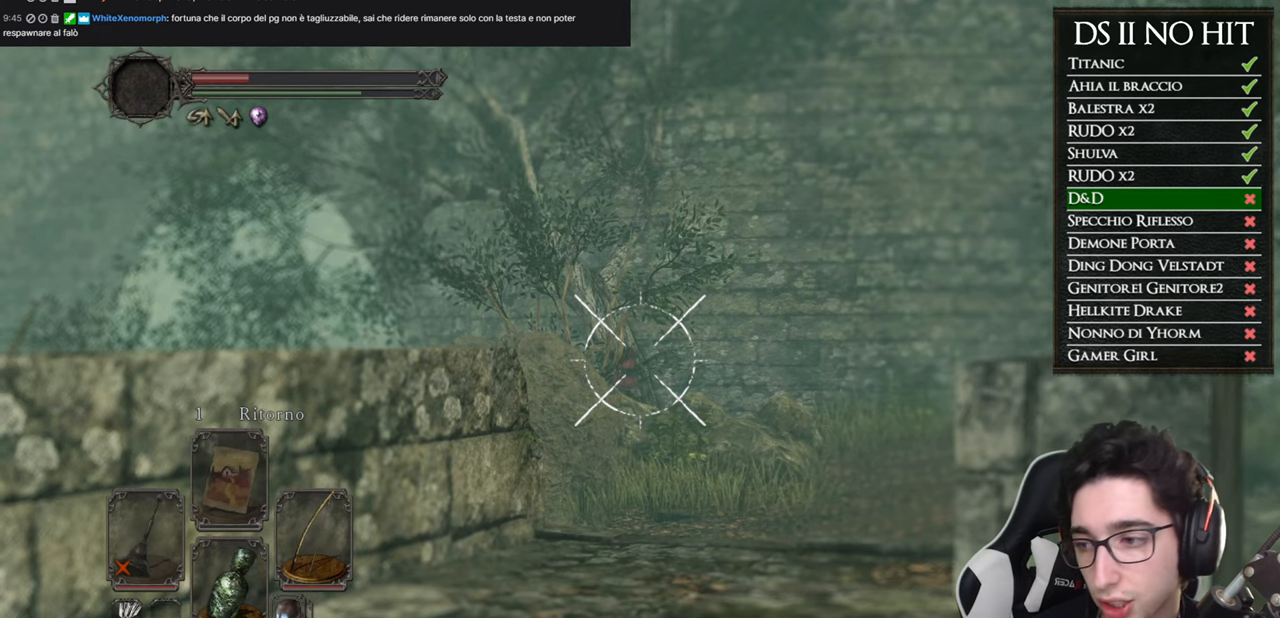
{"buttons": ["L1", "R1"], "left_stick": "center", "right_stick": "center", "events": []}
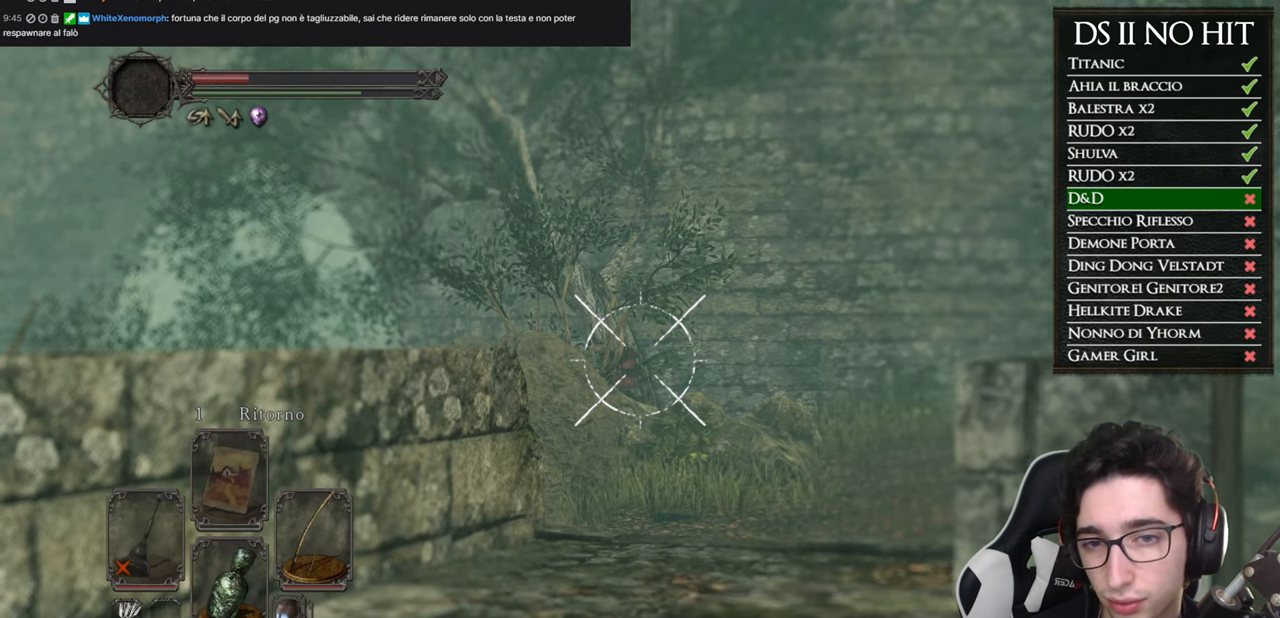
{"buttons": ["L1", "R1"], "left_stick": "center", "right_stick": "center", "events": []}
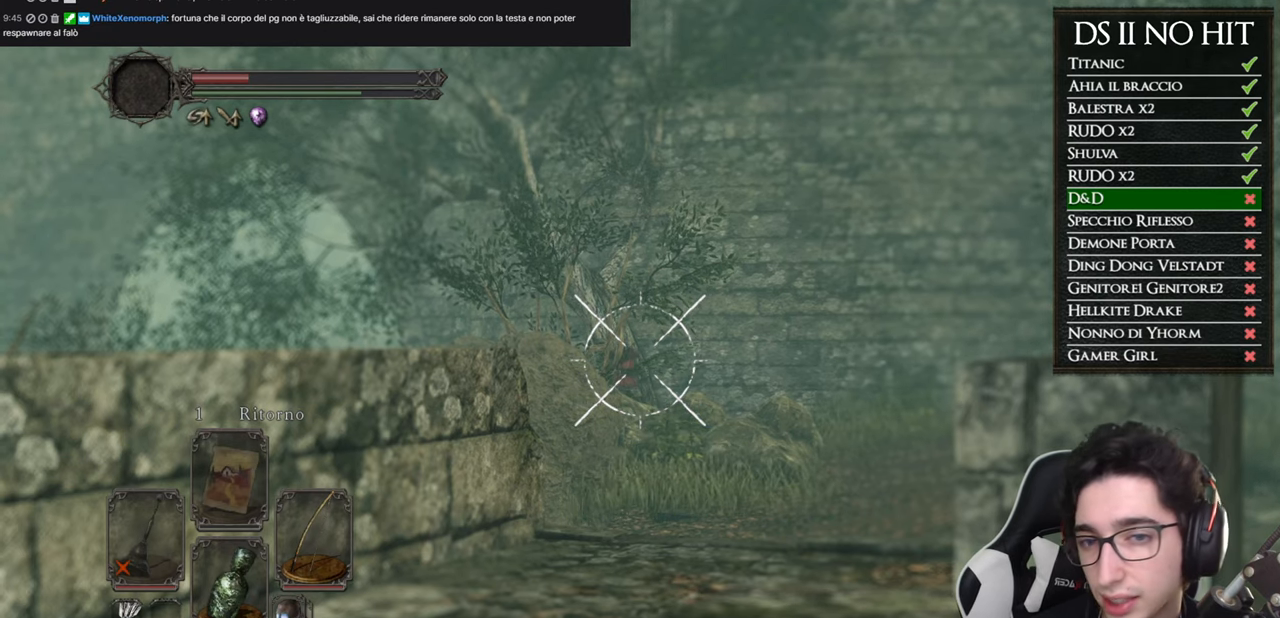
{"buttons": ["L1", "R1"], "left_stick": "center", "right_stick": "center", "events": []}
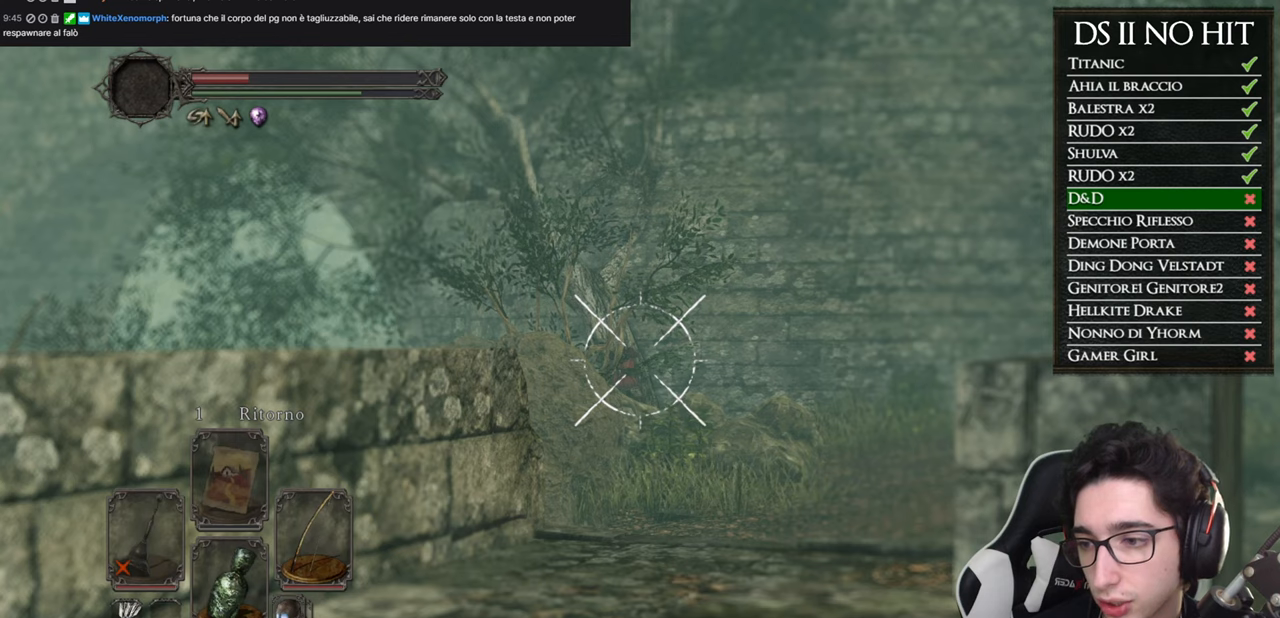
{"buttons": ["L1", "R1"], "left_stick": "center", "right_stick": "center", "events": []}